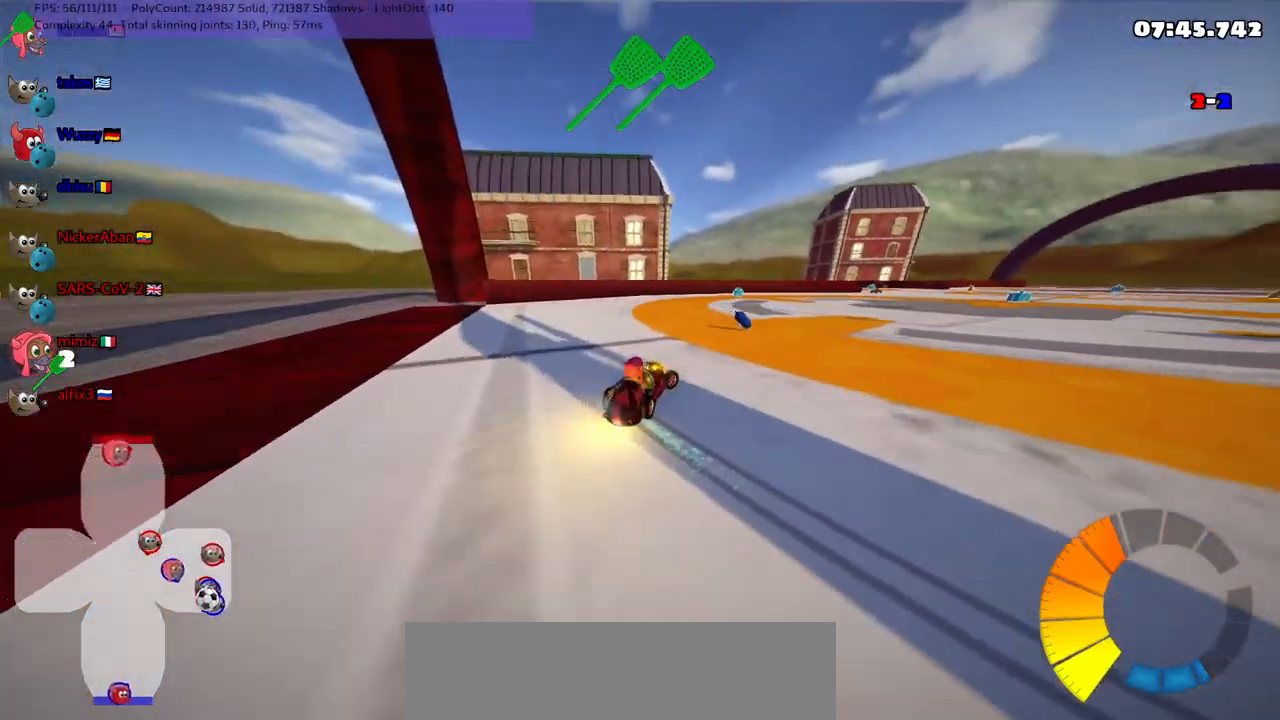
Gameplay with keyboard; each line is a JSON object with the keys held at the frame after it. "events" lists presses ("down") and releases ("up") of ".", "/", "alt_r", "b", "c", "comma", "ctrl_r", "d", "down", "f", "g", "h", "j", "k", "l", "left", "m", "n", "quote", "return", "right", "semicolon", "shift_r", "space", "super", "up" and "v" between this image and that frame as [ms after this image, input, new state], when the widget could be followed in between. No other keys are recorded. Mouse input is not recorded.
{"keys": ["left", "m", "up"], "events": [[483, "left", "down"], [483, "right", "up"]]}
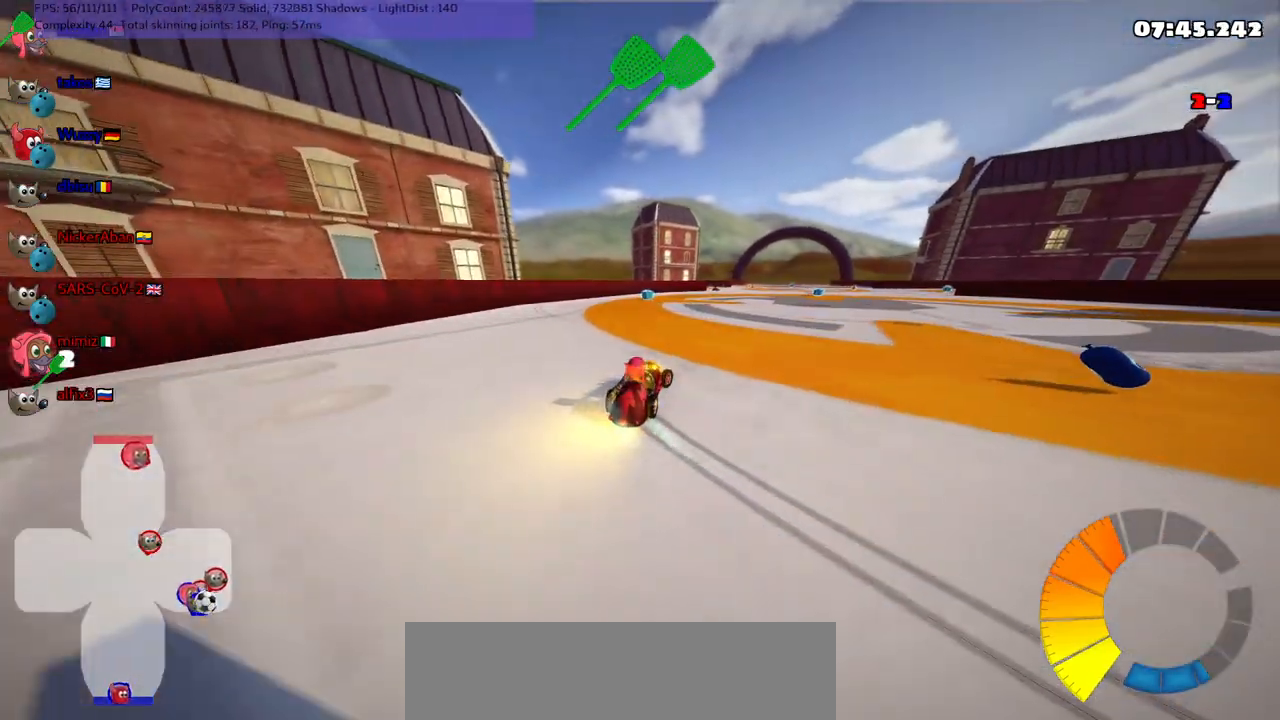
{"keys": ["m", "right", "up"], "events": [[83, "right", "down"], [83, "space", "down"], [133, "left", "up"], [217, "space", "up"], [367, "right", "up"], [500, "right", "down"]]}
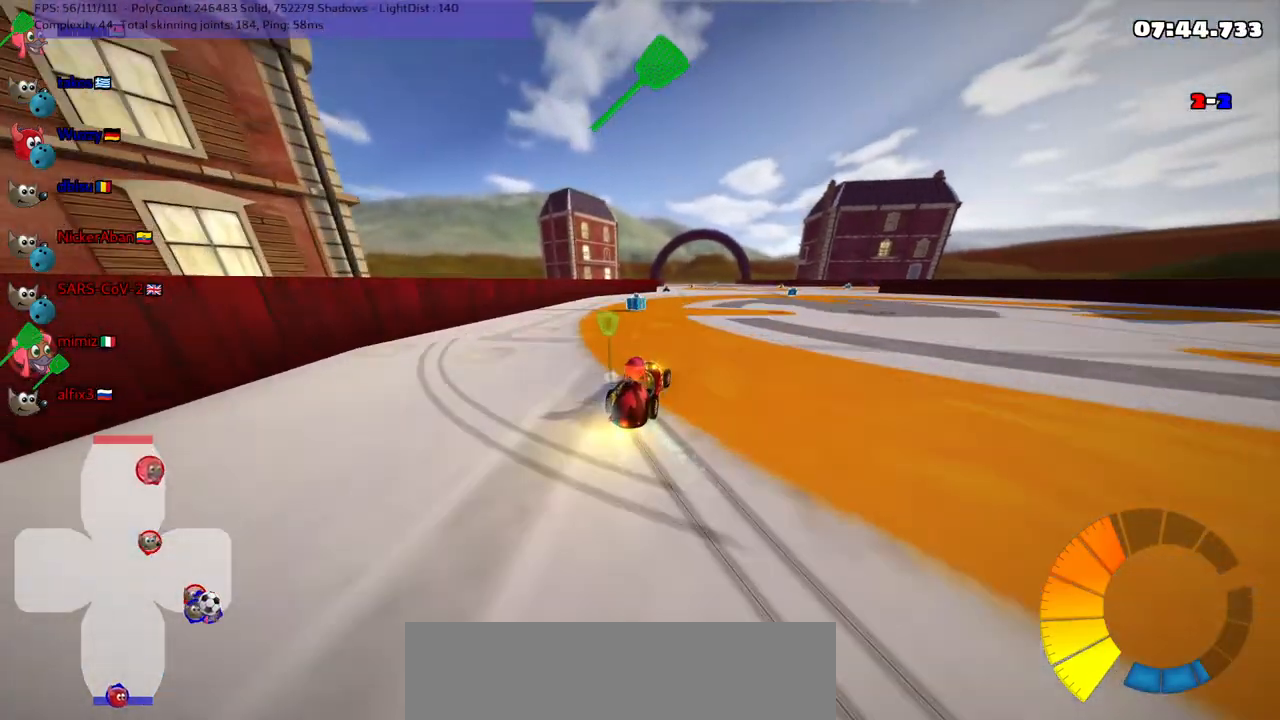
{"keys": ["down", "m", "right"], "events": [[150, "right", "up"], [200, "up", "up"], [383, "down", "down"], [383, "right", "down"]]}
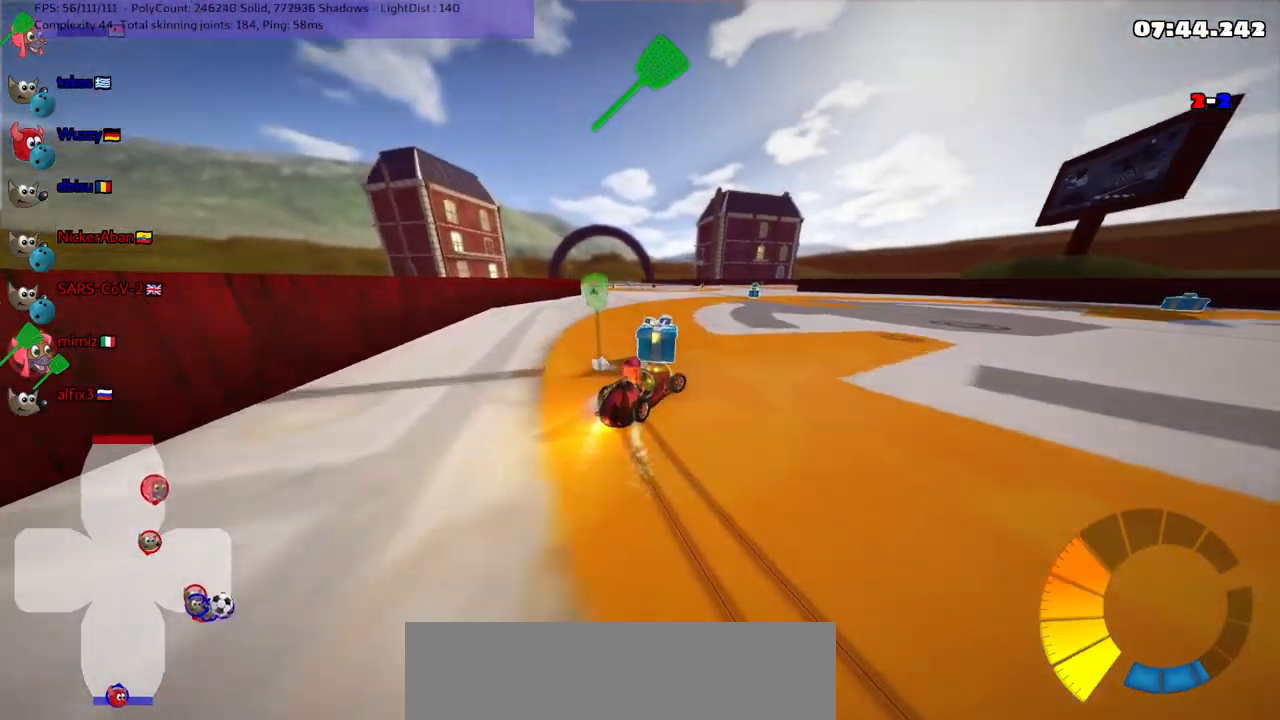
{"keys": ["left", "m"], "events": [[17, "down", "up"], [17, "right", "up"], [250, "down", "down"], [483, "down", "up"], [483, "left", "down"]]}
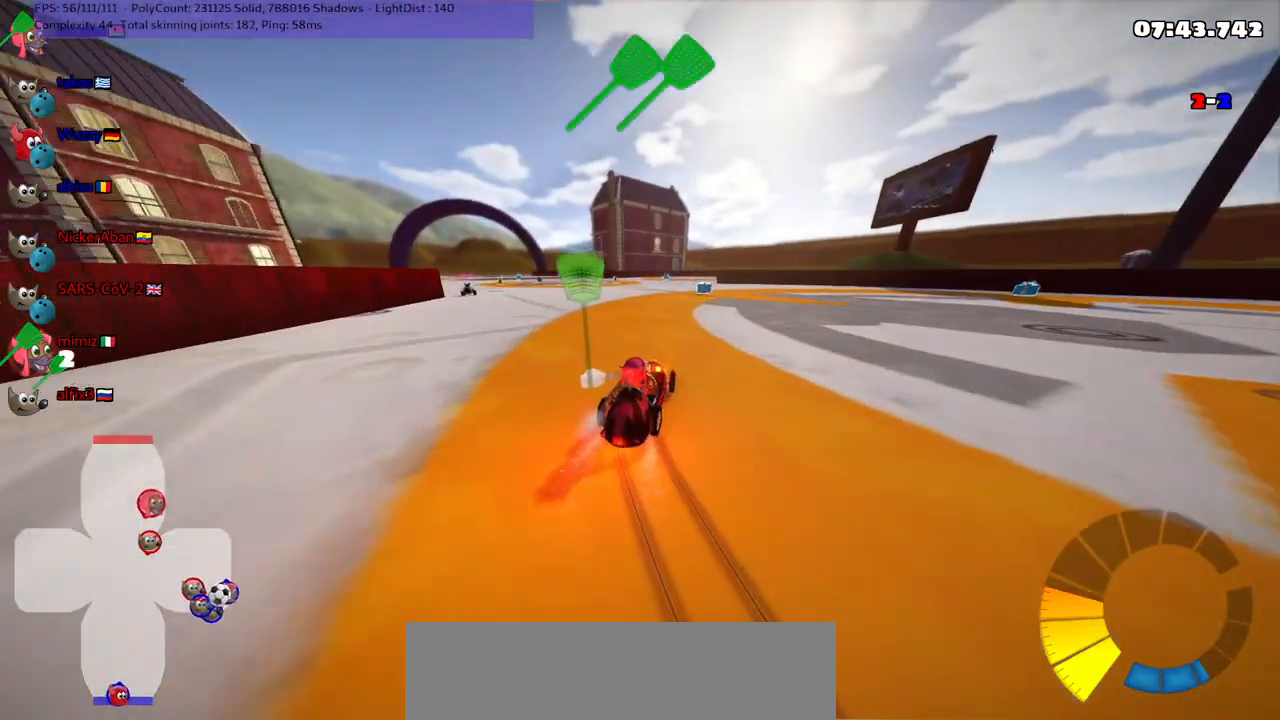
{"keys": ["m", "up"], "events": [[117, "left", "up"], [300, "up", "down"], [317, "right", "down"], [367, "space", "down"], [450, "right", "up"], [500, "space", "up"]]}
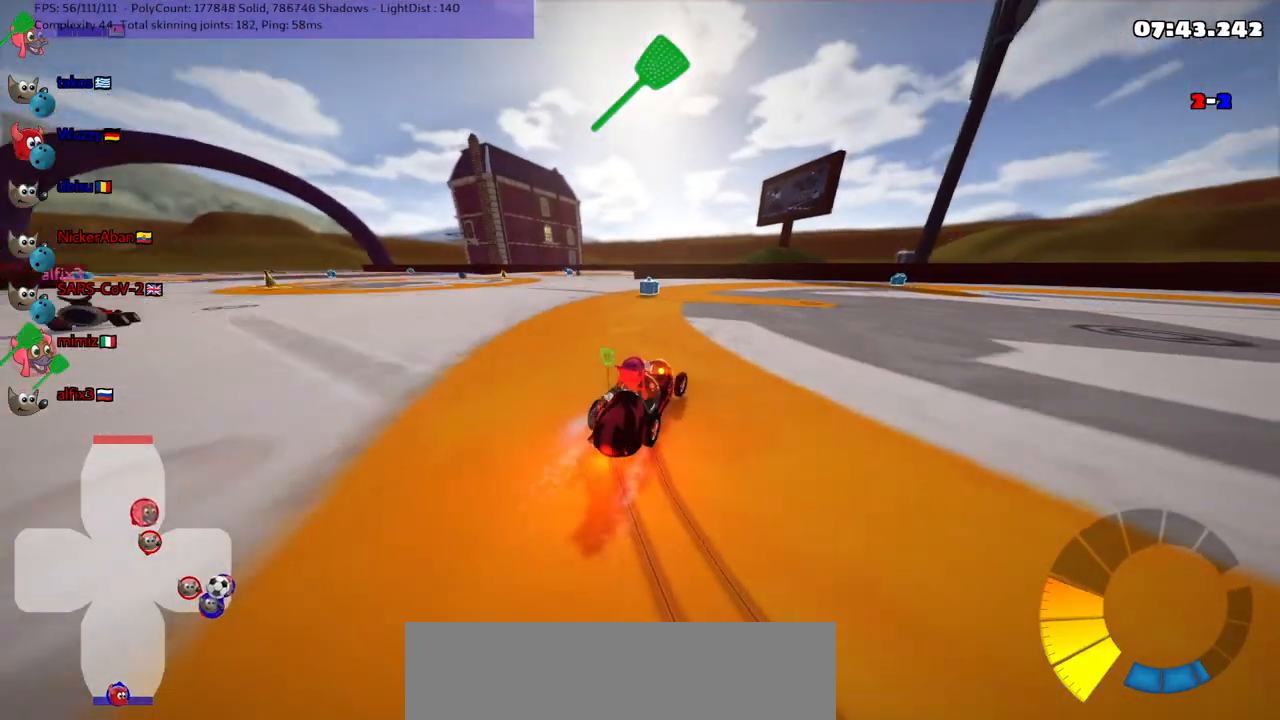
{"keys": ["m", "up"], "events": [[150, "left", "down"], [283, "space", "down"], [333, "left", "up"], [417, "space", "up"]]}
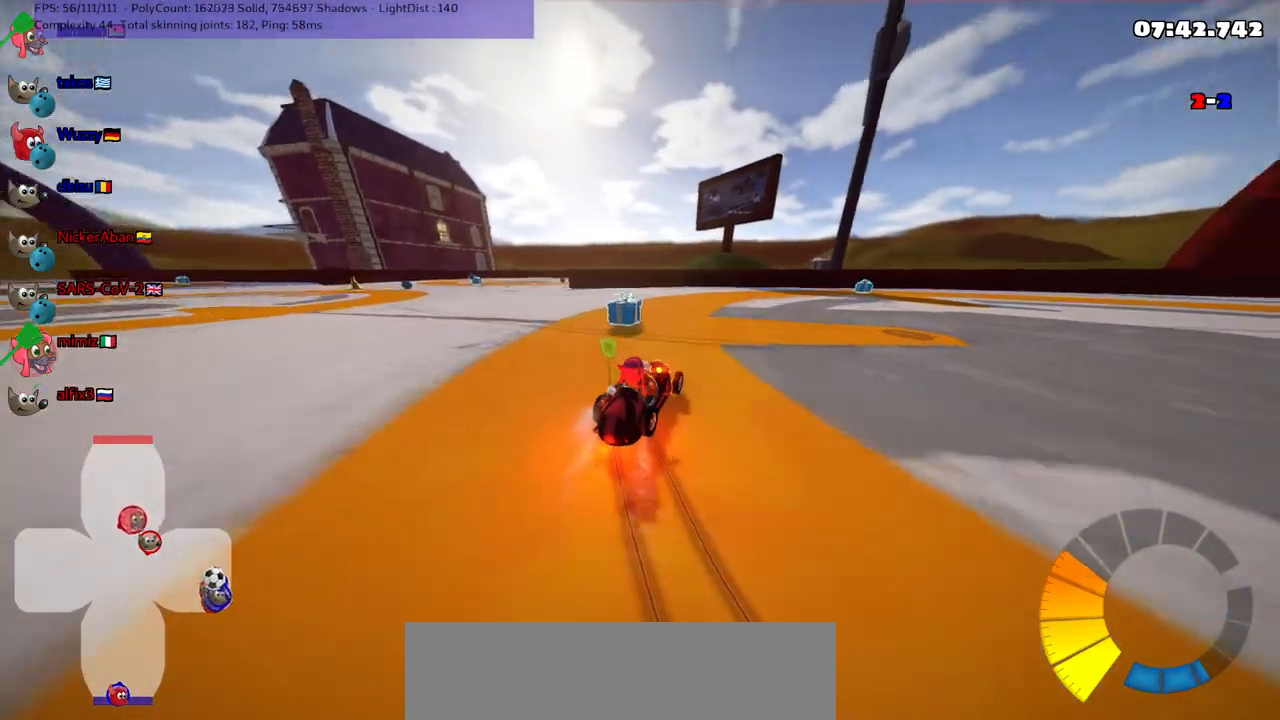
{"keys": ["m", "right", "up"], "events": [[150, "right", "down"]]}
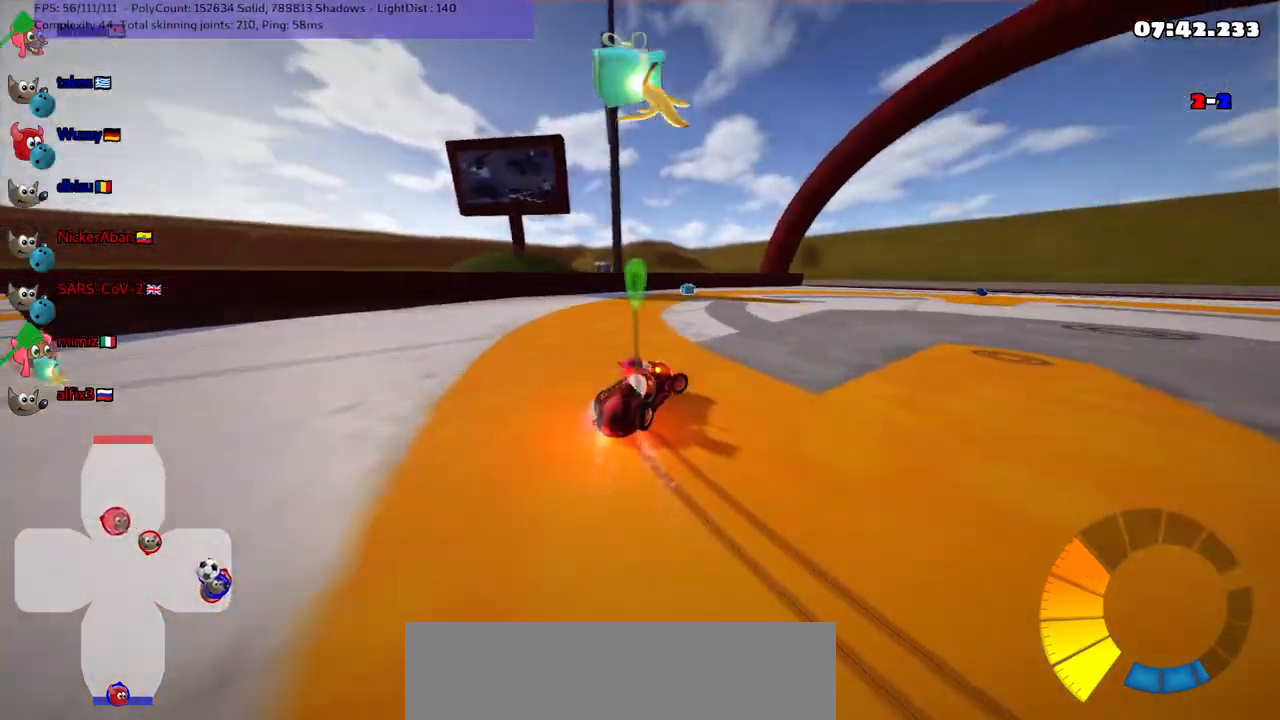
{"keys": ["m", "right", "up"], "events": [[217, "left", "down"], [217, "right", "up"], [350, "left", "up"], [350, "right", "down"]]}
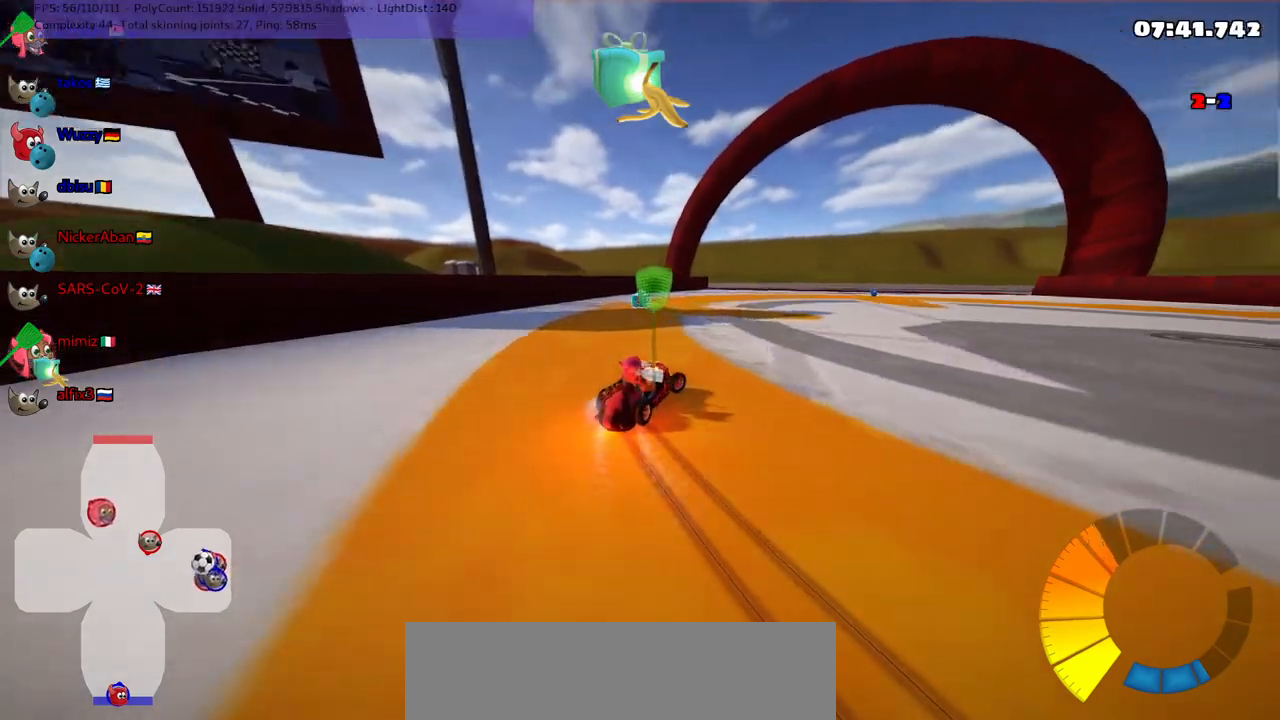
{"keys": ["m", "right", "up"], "events": [[33, "right", "up"], [133, "right", "down"]]}
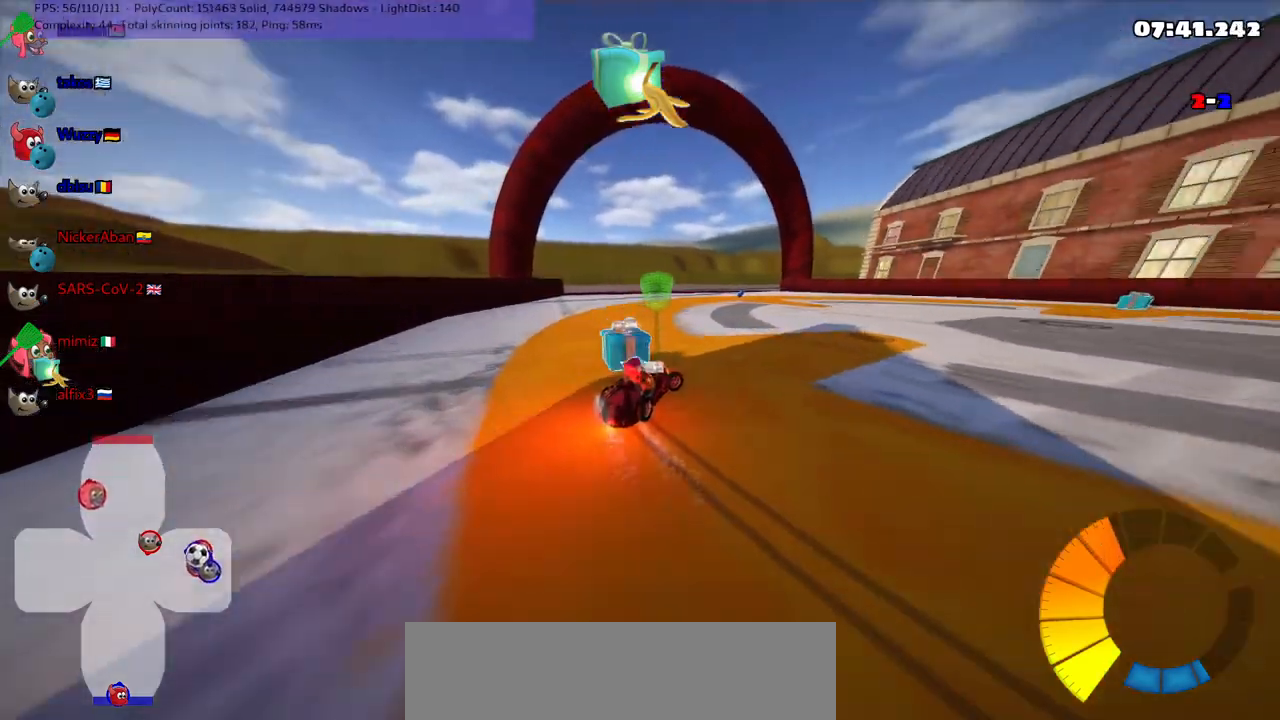
{"keys": ["m", "right", "up"], "events": [[233, "right", "up"], [283, "left", "down"], [333, "left", "up"], [383, "right", "down"]]}
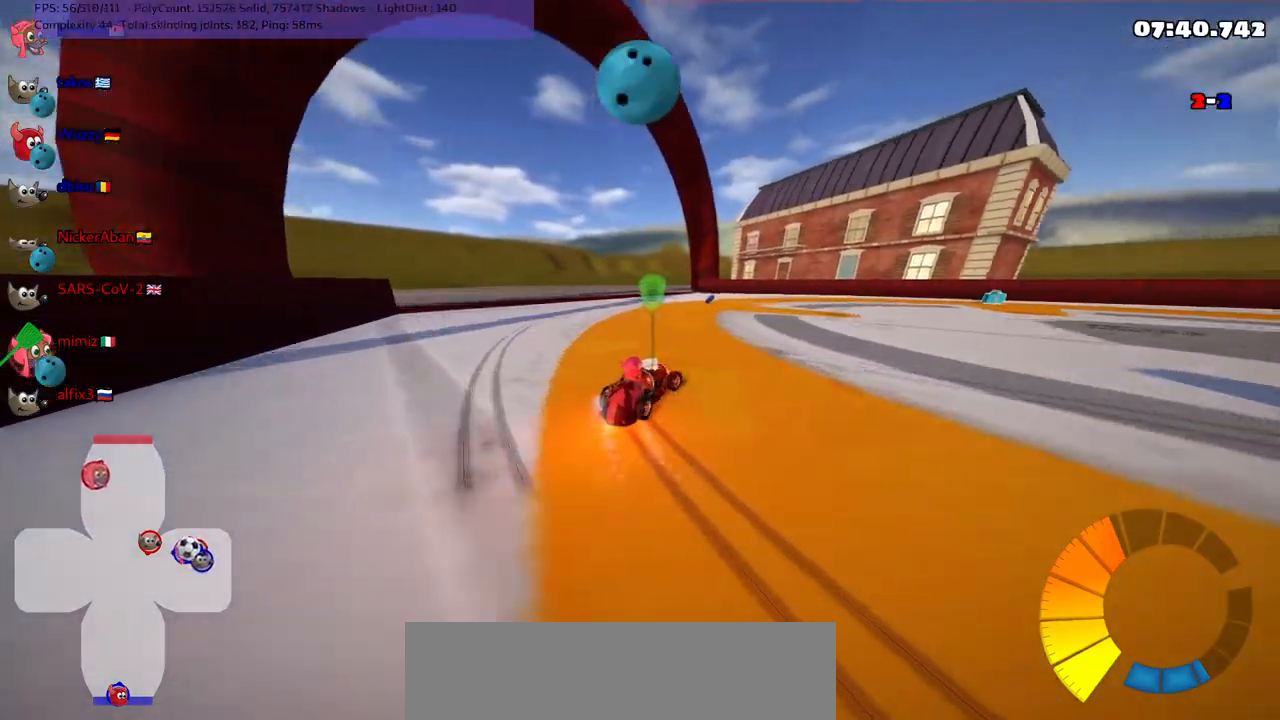
{"keys": ["m", "right"], "events": [[250, "up", "up"]]}
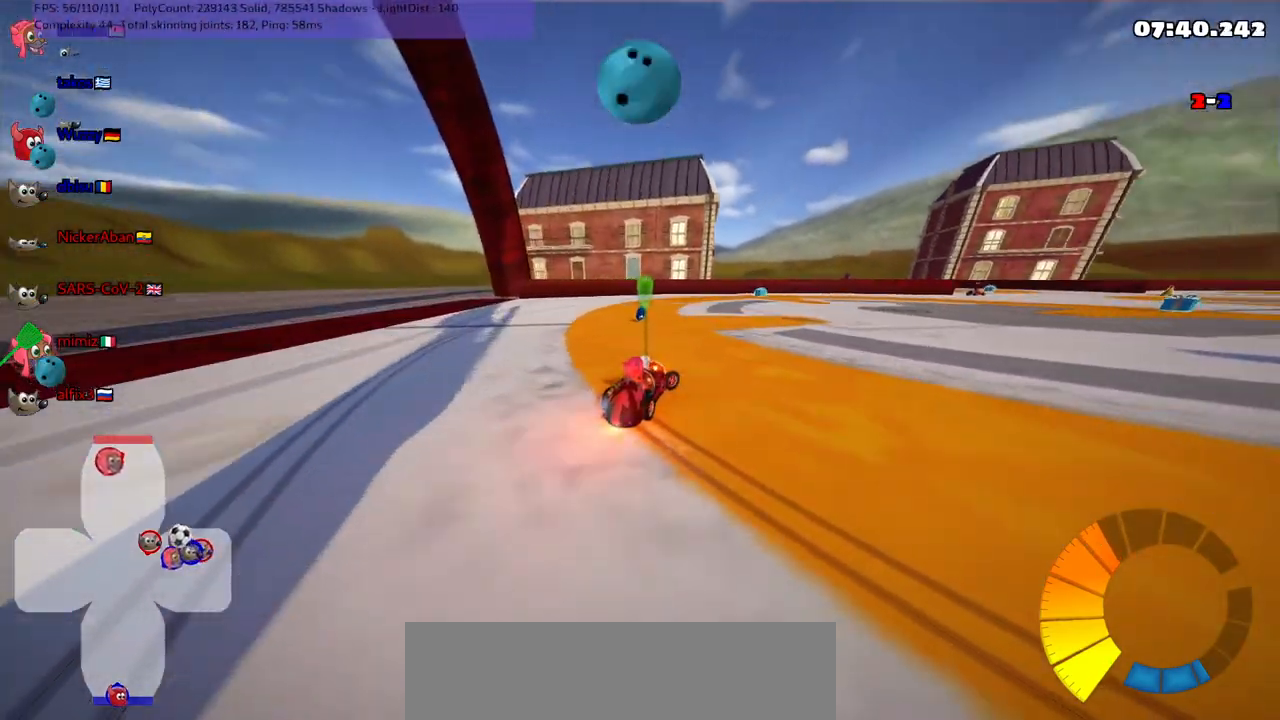
{"keys": ["m", "right"], "events": []}
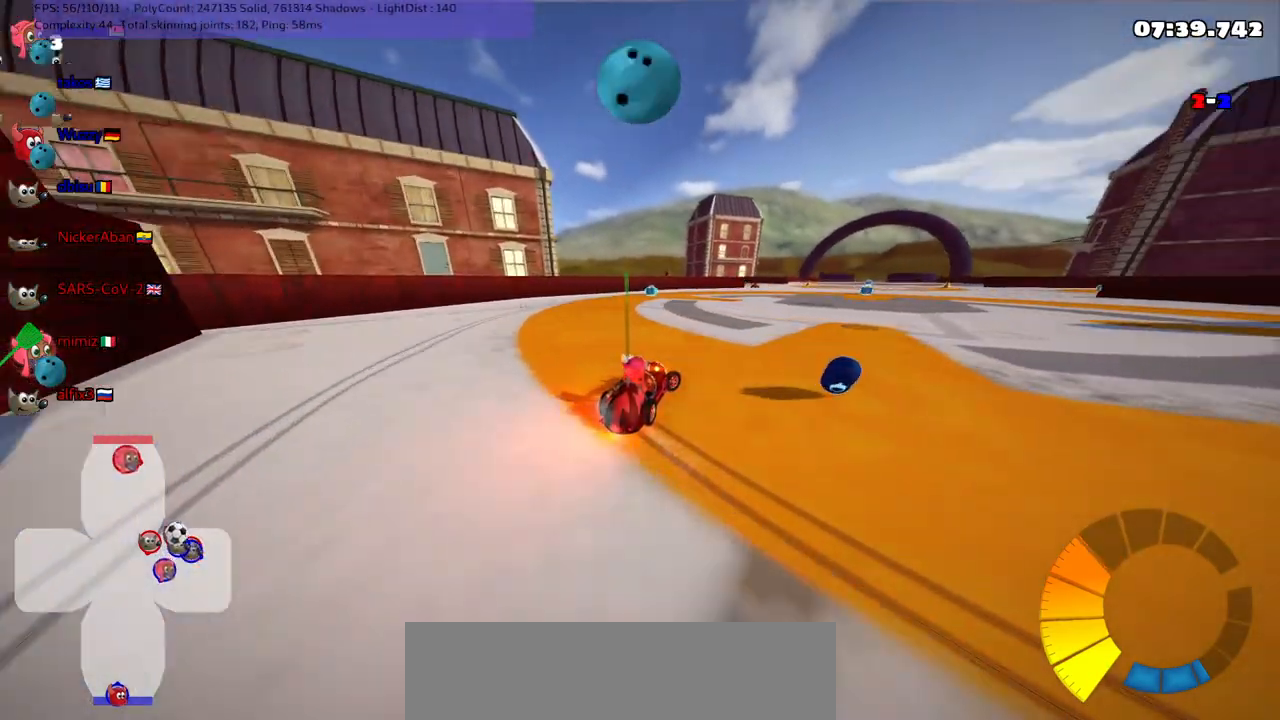
{"keys": ["down"], "events": [[267, "down", "down"], [317, "m", "up"], [367, "right", "up"]]}
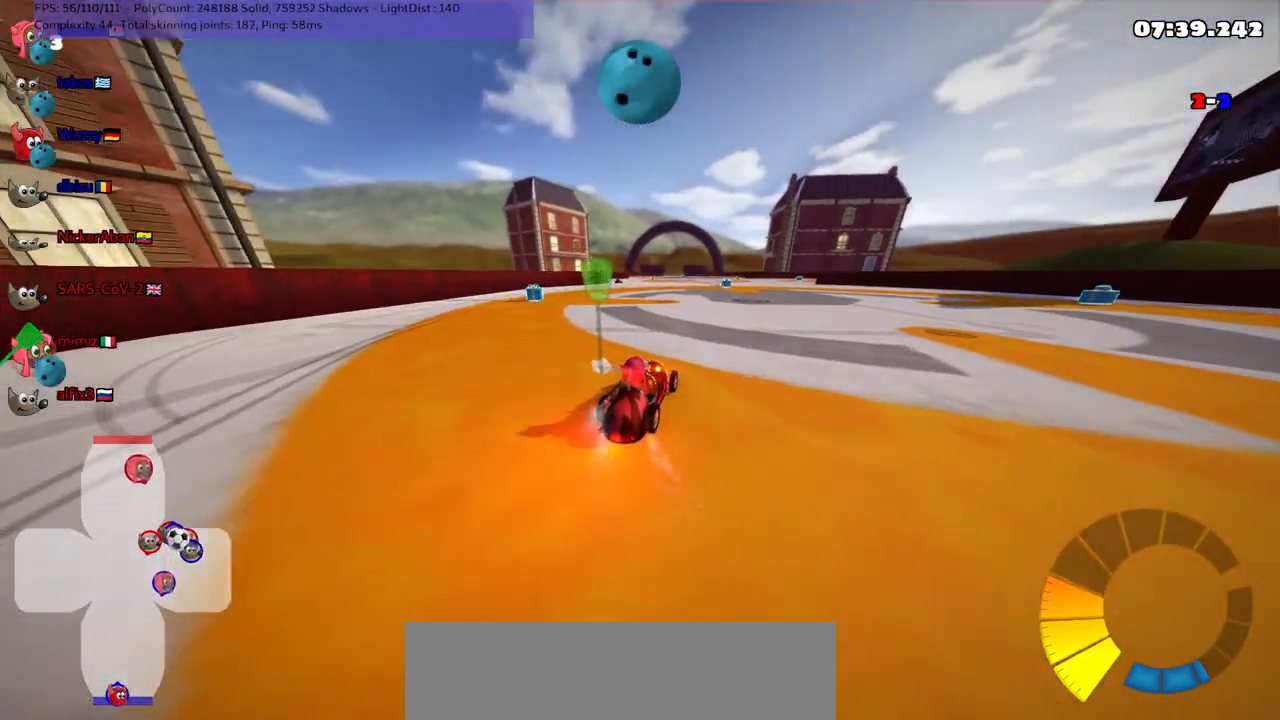
{"keys": [], "events": [[233, "down", "up"]]}
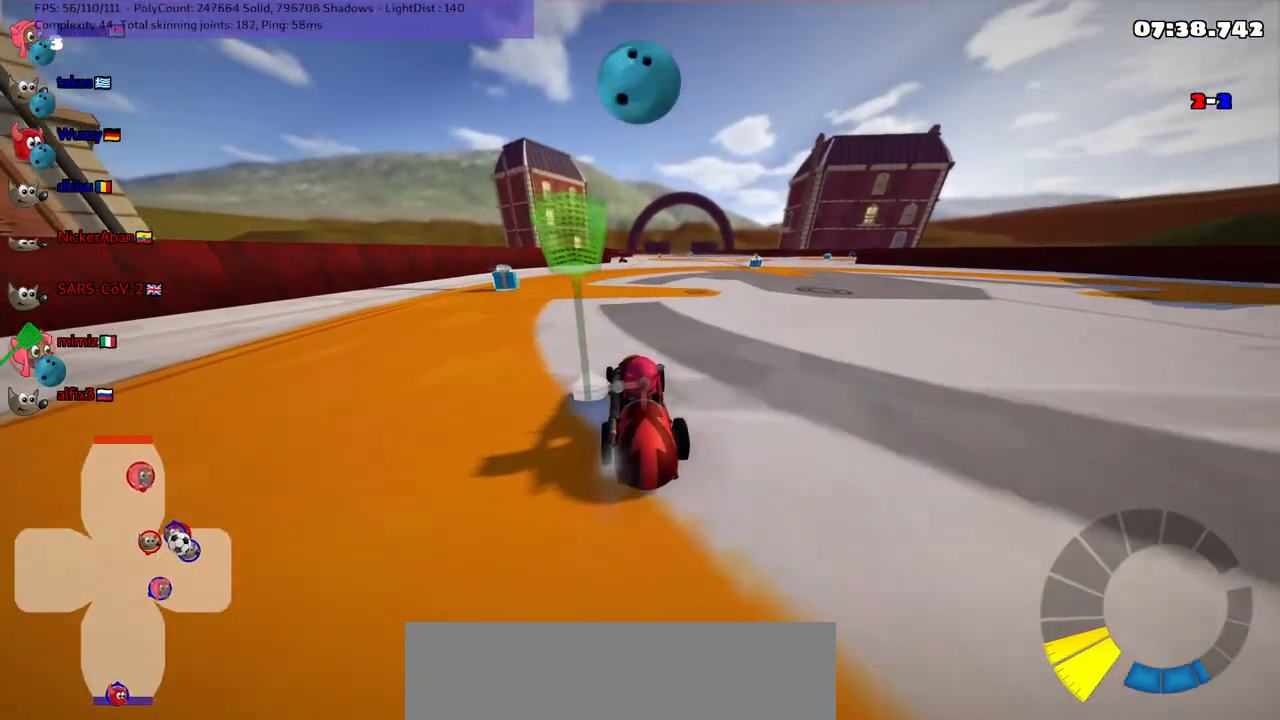
{"keys": [], "events": []}
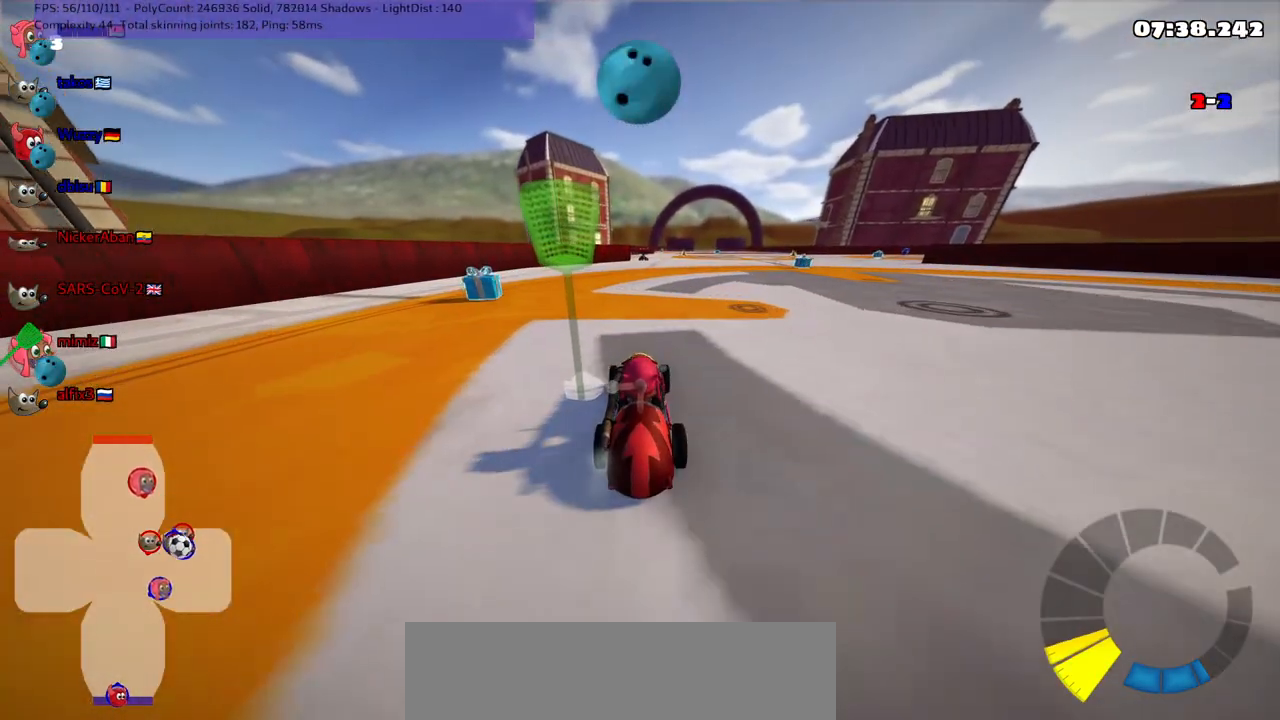
{"keys": [], "events": []}
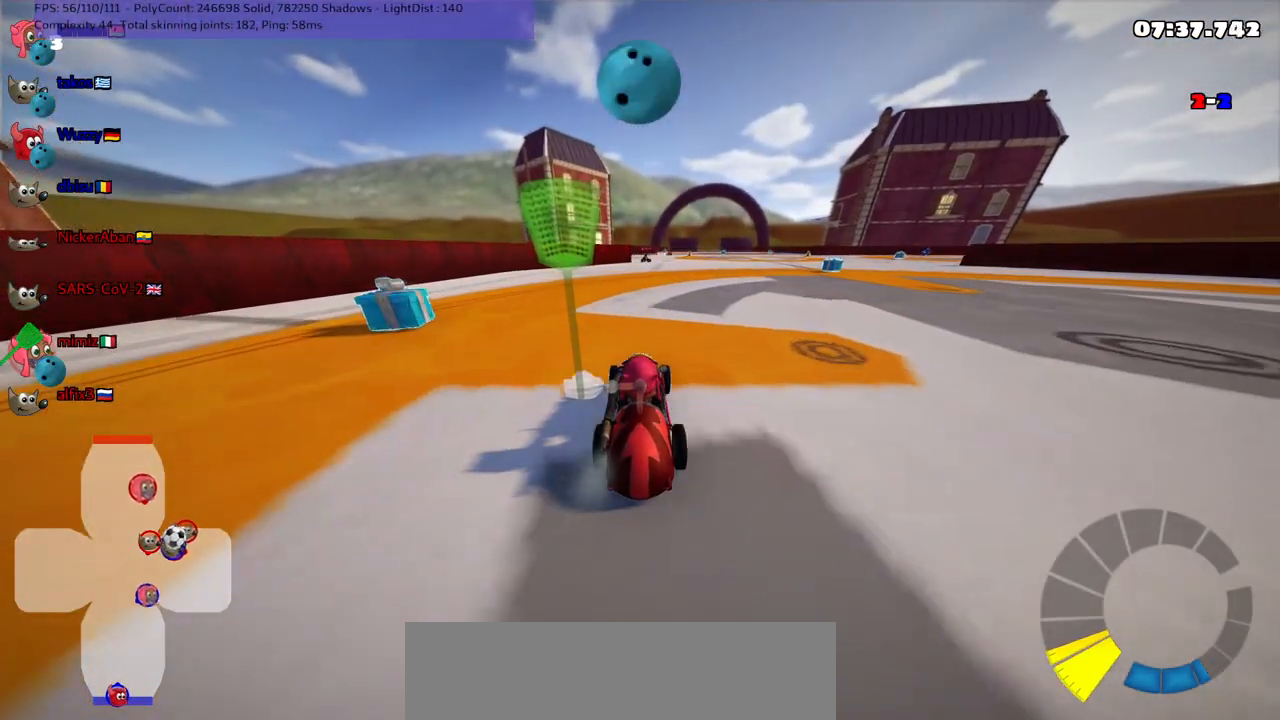
{"keys": [], "events": [[200, "right", "down"], [383, "right", "up"]]}
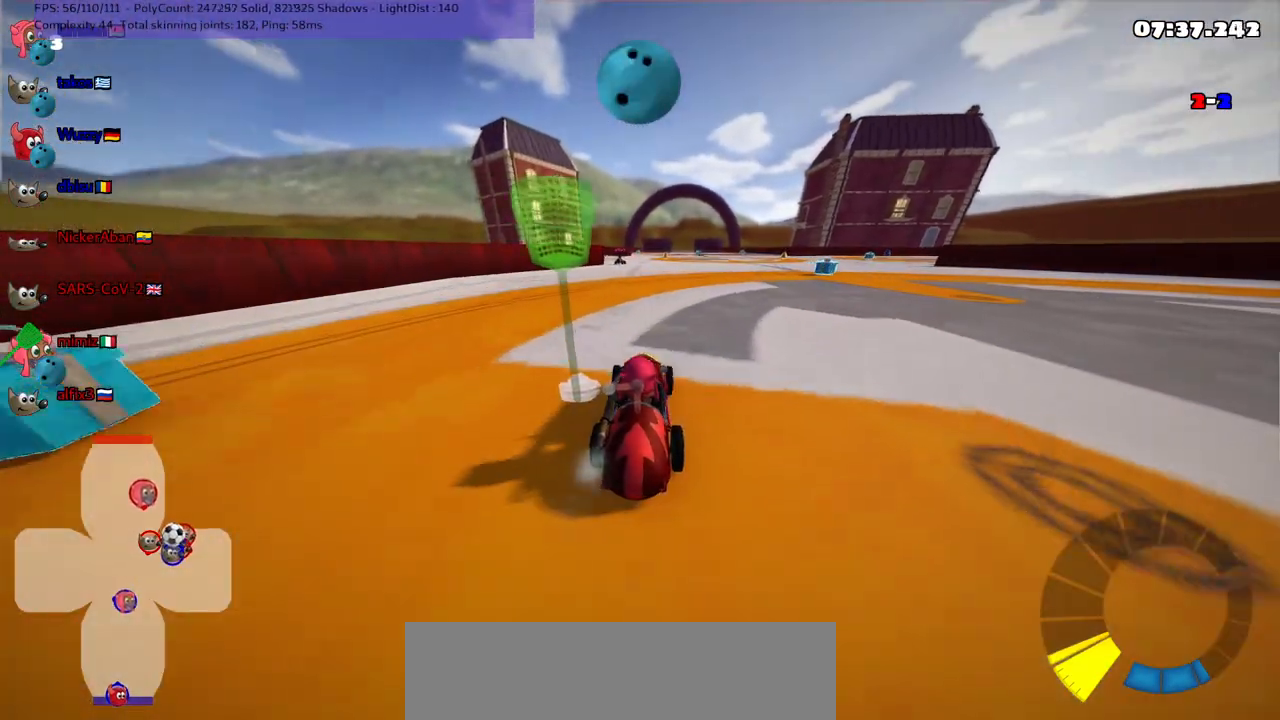
{"keys": ["down"], "events": [[400, "down", "down"]]}
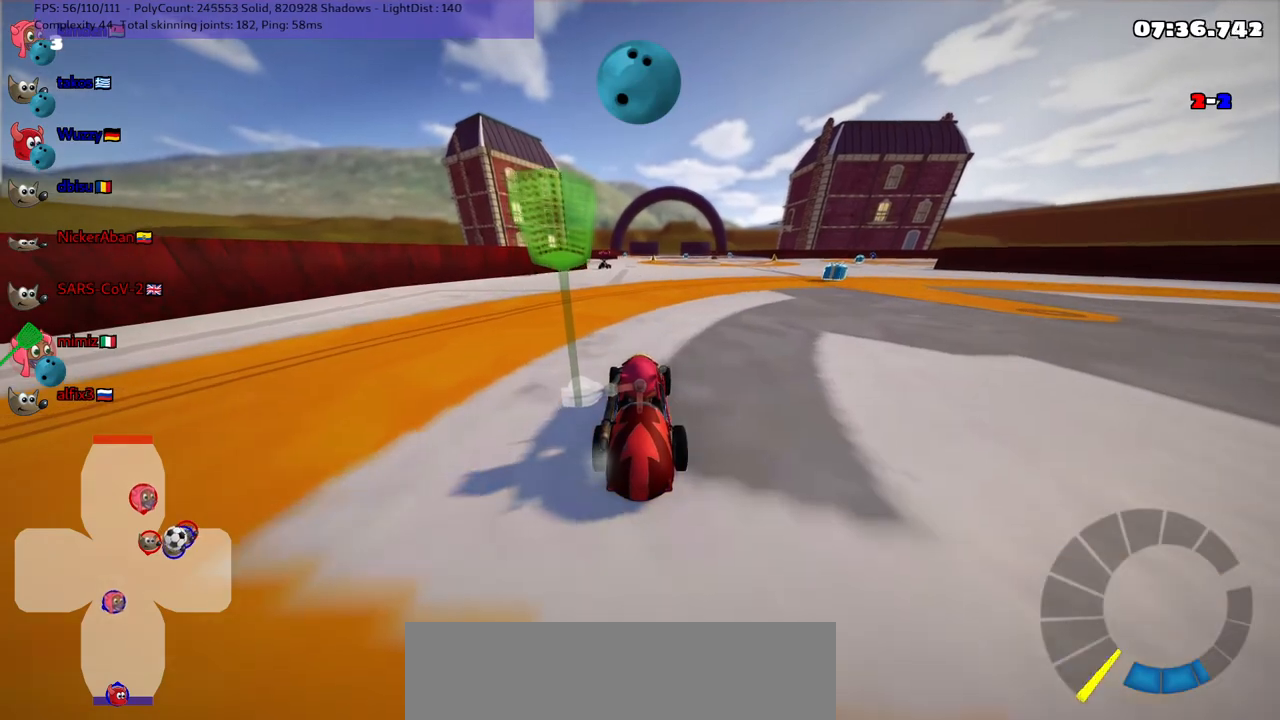
{"keys": ["up"], "events": [[167, "down", "up"], [450, "up", "down"]]}
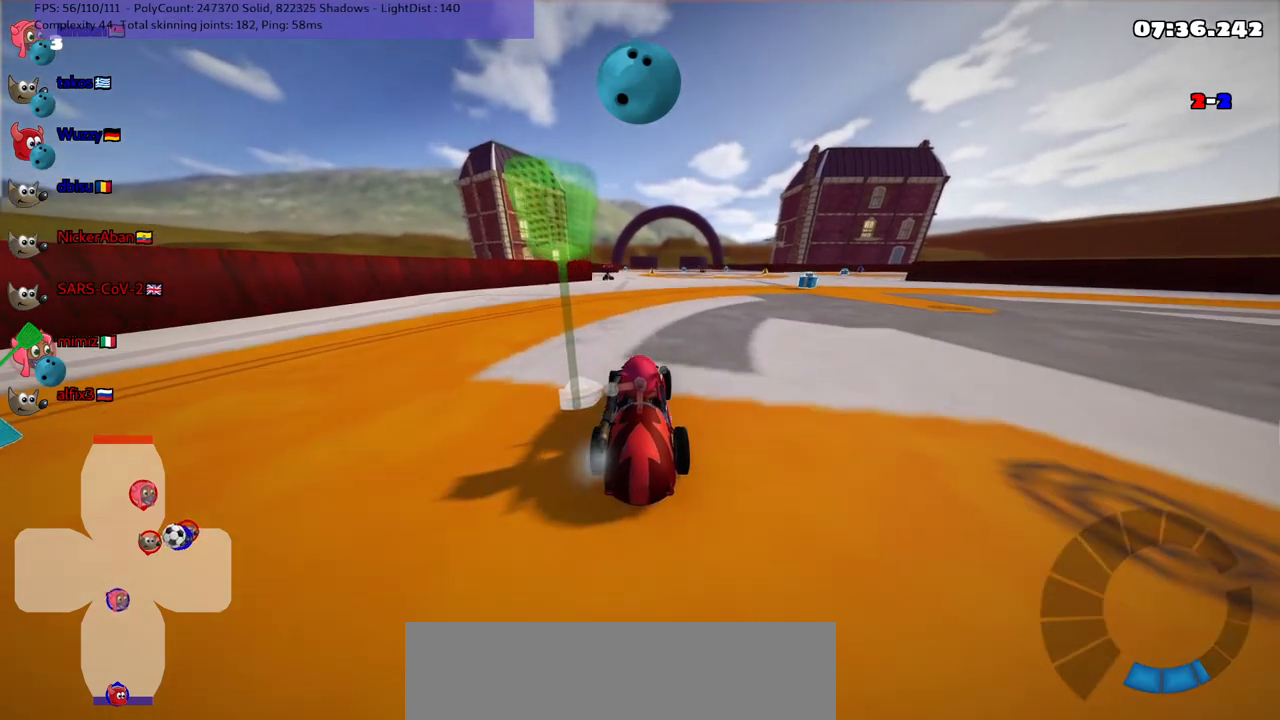
{"keys": ["up"], "events": []}
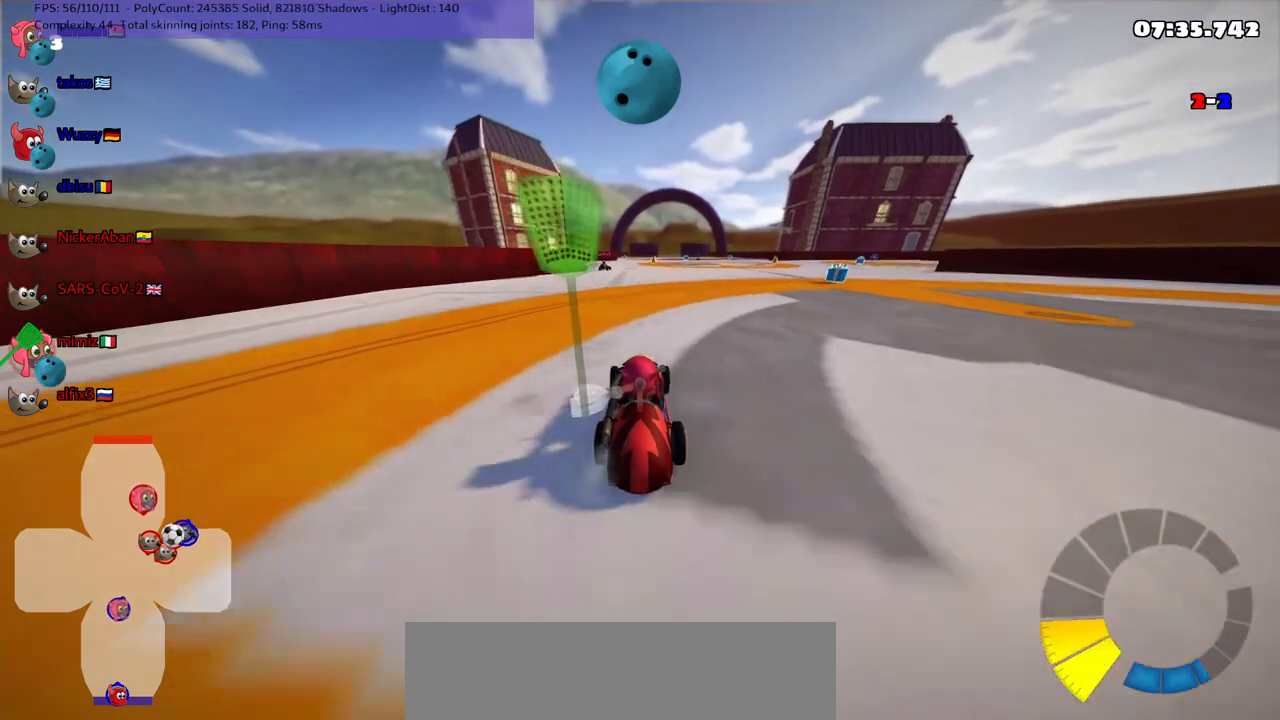
{"keys": [], "events": [[383, "up", "up"]]}
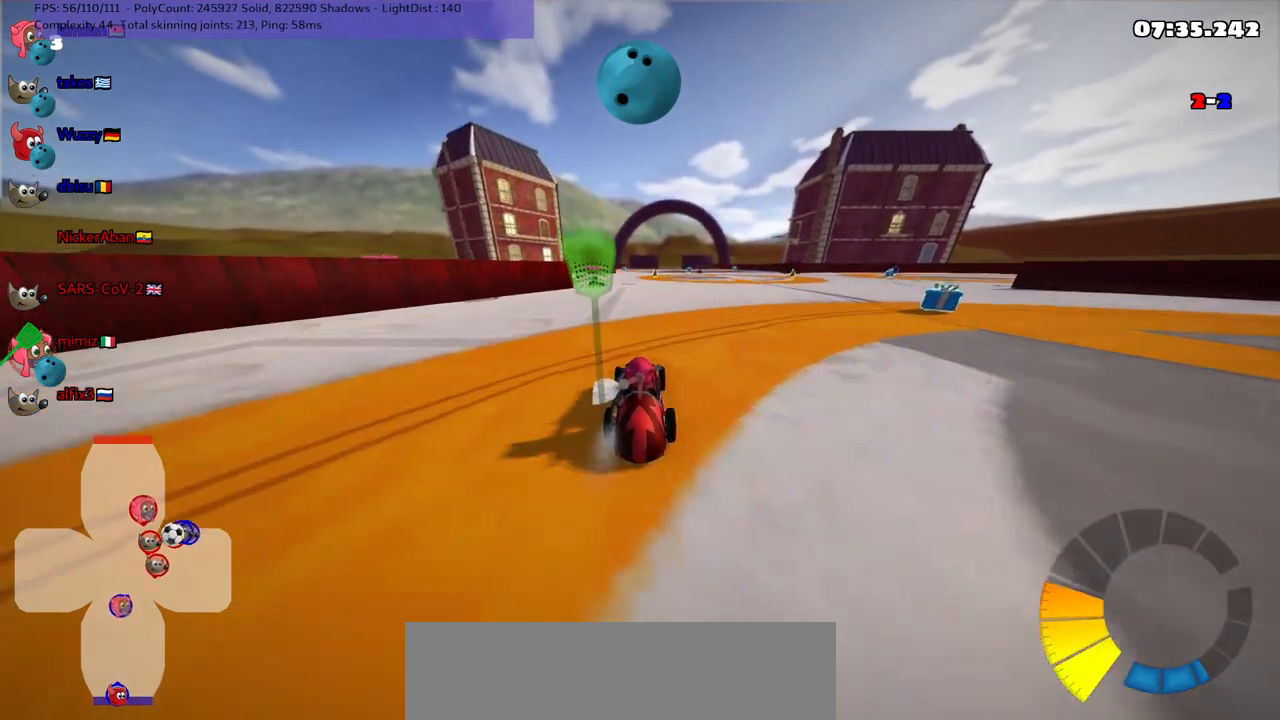
{"keys": [], "events": [[317, "up", "down"], [450, "up", "up"]]}
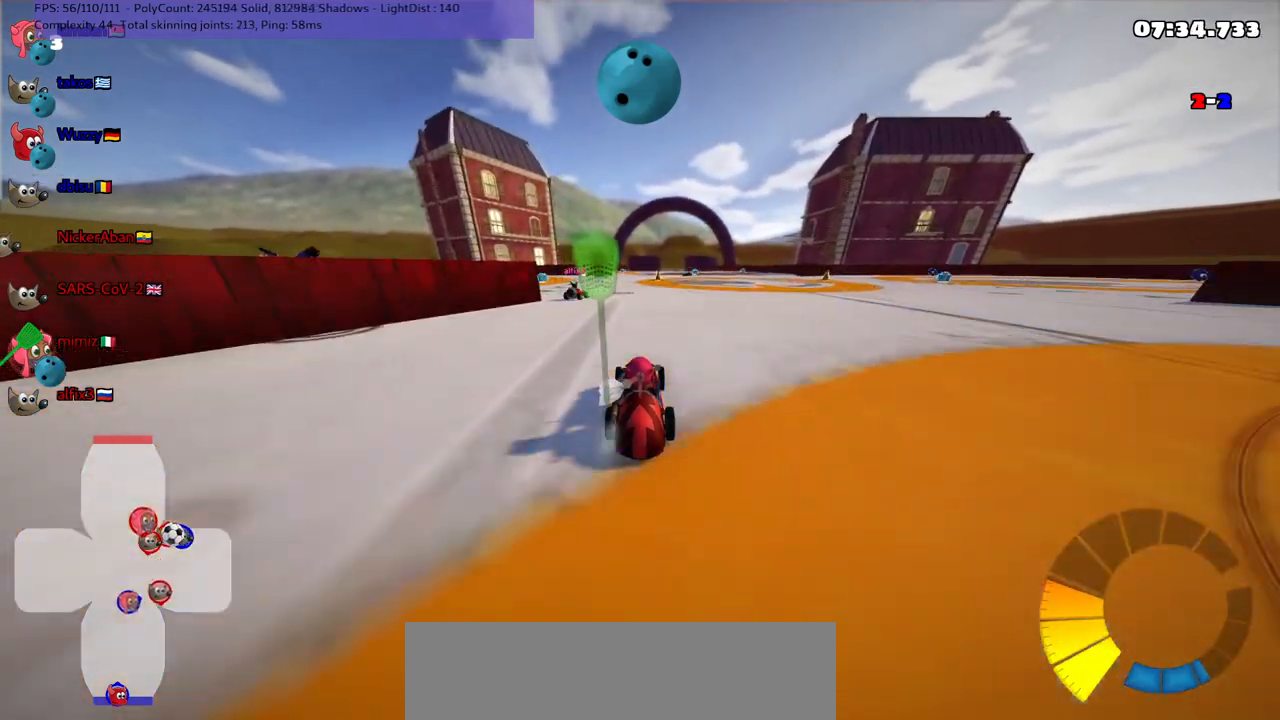
{"keys": [], "events": [[33, "down", "down"], [500, "down", "up"]]}
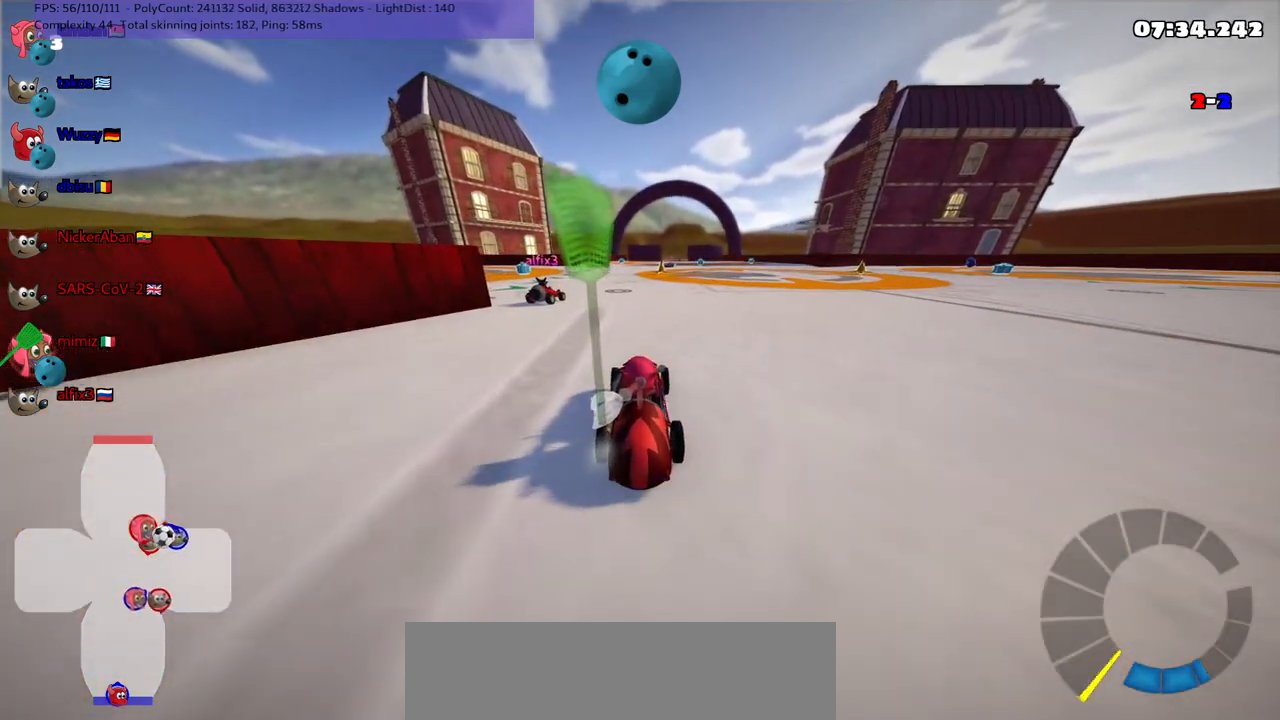
{"keys": ["n", "right", "up"], "events": [[233, "n", "down"], [233, "up", "down"], [433, "right", "down"]]}
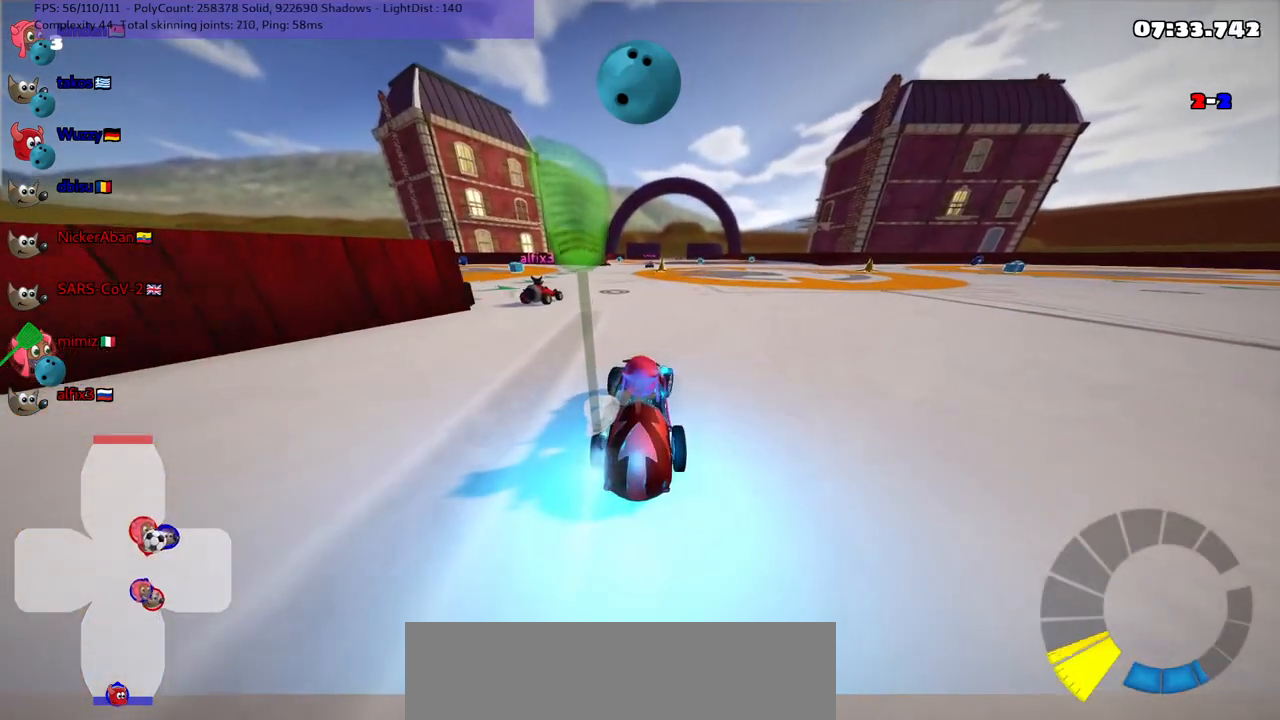
{"keys": ["down"], "events": [[67, "right", "up"], [167, "up", "up"], [250, "n", "up"], [483, "down", "down"]]}
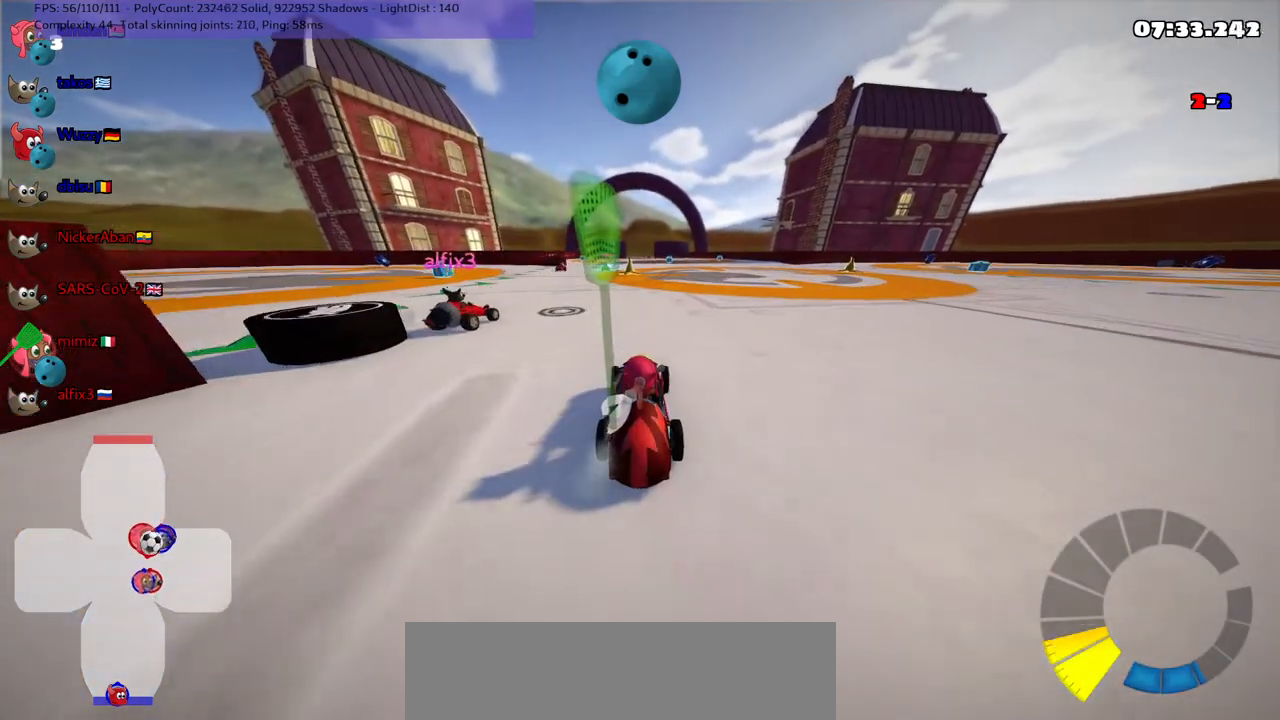
{"keys": ["down"], "events": [[167, "left", "down"], [500, "left", "up"]]}
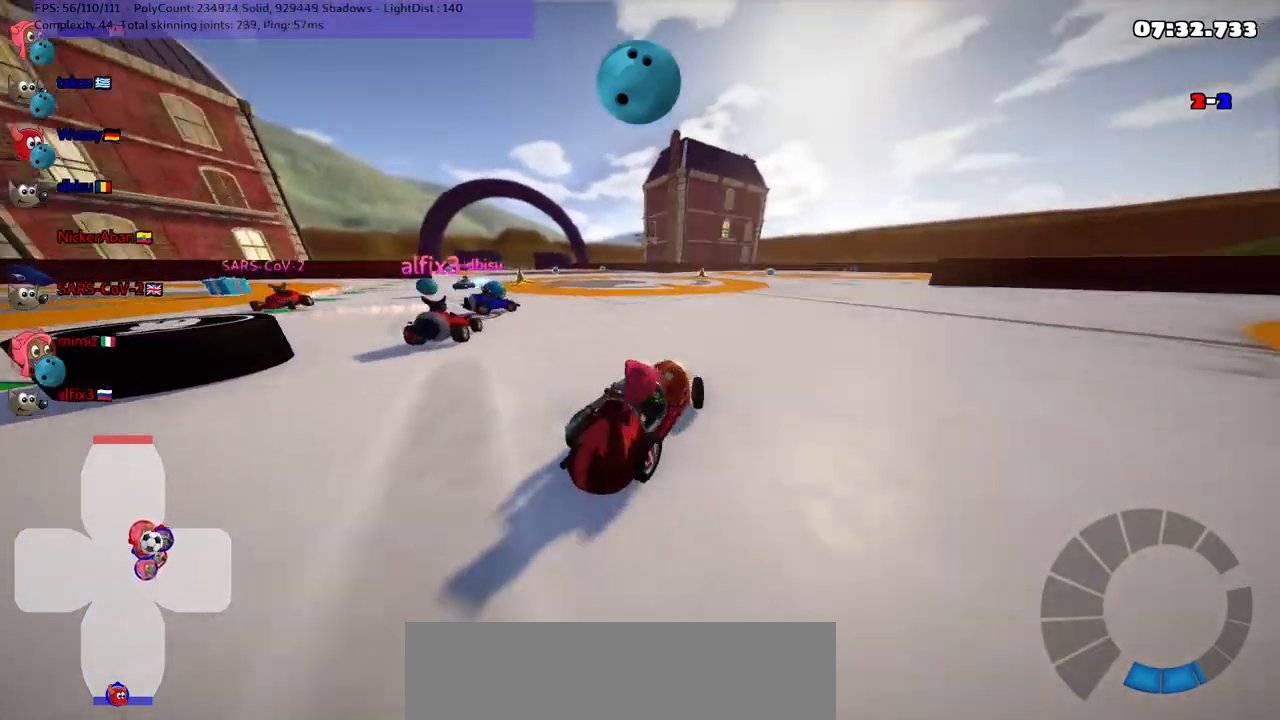
{"keys": [], "events": [[133, "down", "up"], [200, "down", "down"], [200, "right", "down"], [333, "down", "up"], [333, "right", "up"]]}
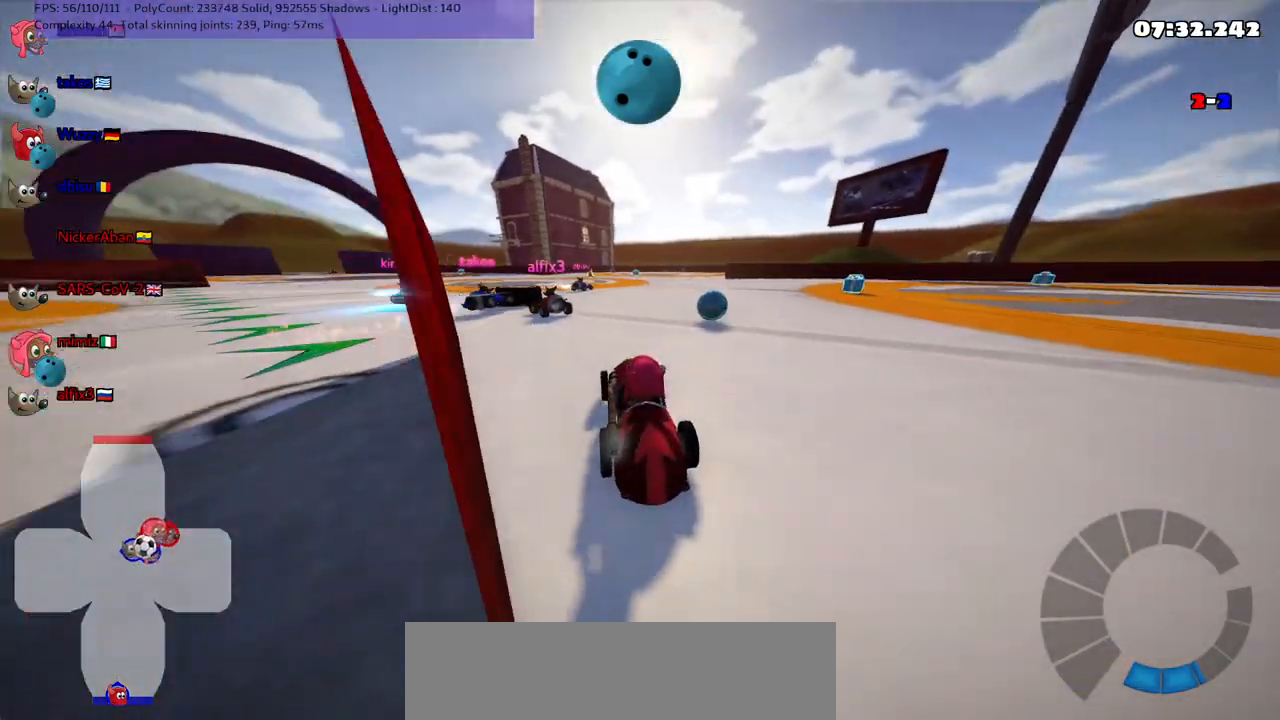
{"keys": ["n", "up"], "events": [[17, "up", "down"], [100, "right", "down"], [333, "n", "down"], [333, "right", "up"]]}
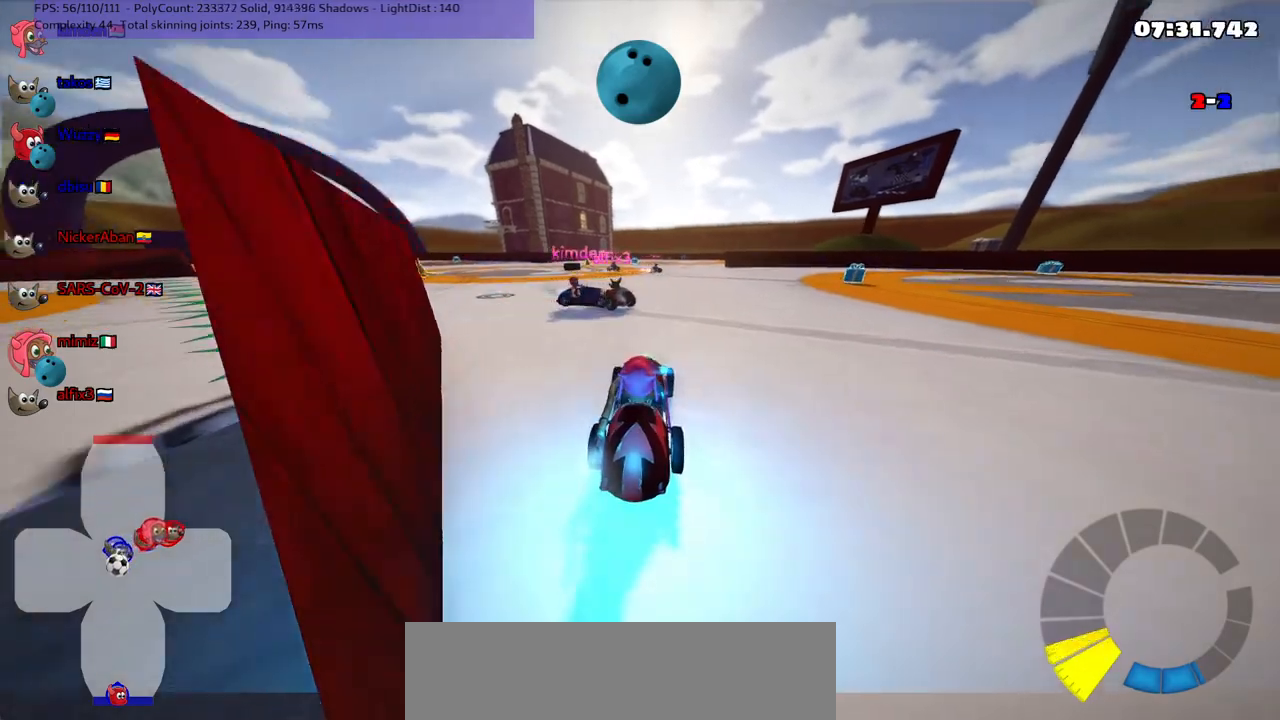
{"keys": ["up"], "events": [[17, "n", "up"], [17, "right", "down"], [500, "right", "up"]]}